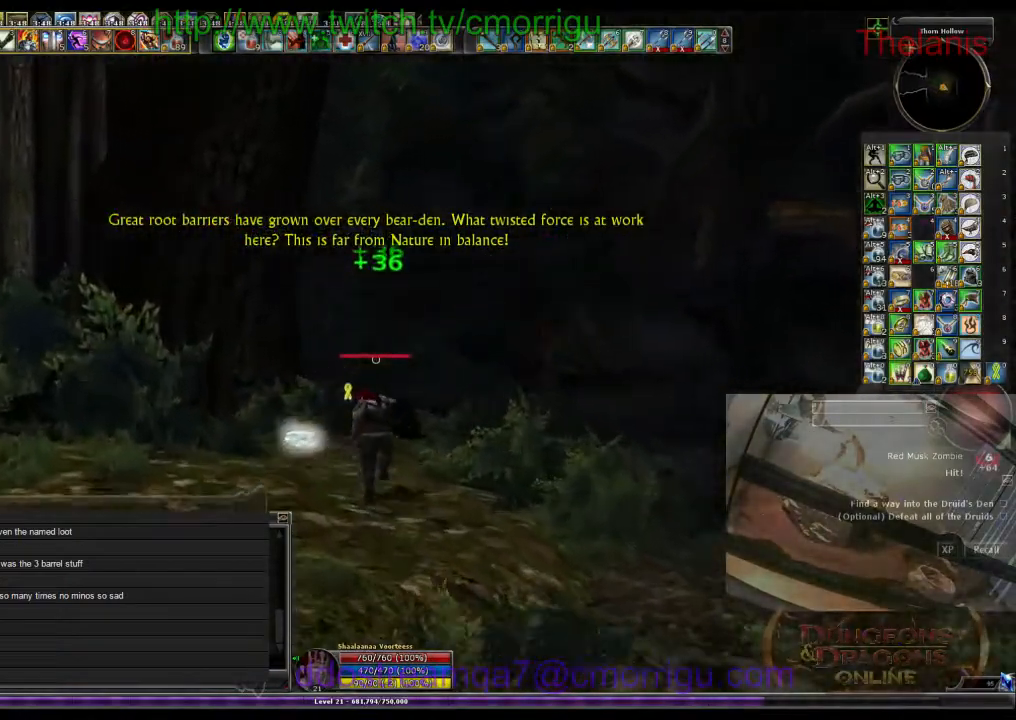
Gameplay with keyboard; each line is a JSON object with the keys held at the frame after it. "events" lists presses ("down") and releases ("up") of ".", "/", "0", "1", "2", "3", "4", "5", "6", "7", "8", "9", "a", "b", "backslash", "backspace", "c", "caps_lock", "comma", "ctrl_l", "ctrl_r", "d", "e", "equals", "escape", "f", "f1", "f10", "f11", "f12", "f2", "f3", "f4", "f5", "f6", "f7", "f8", "f9", "g", "h", "i", "j", "k", "l", "lbracket", "m", "minus", "n", "o", "p", "q", "quote", "r", "rbracket", "return", "s", "semicolon", "shift_l", "shift_r", "space", "t", "tab", "tilde", "u", "v", "w", "x", "y" and "z" between this image and that frame as [ms after this image, input, new state], when the widget could be followed in between. No other keys are recorded. Mouse input is not recorded.
{"keys": ["w"], "events": []}
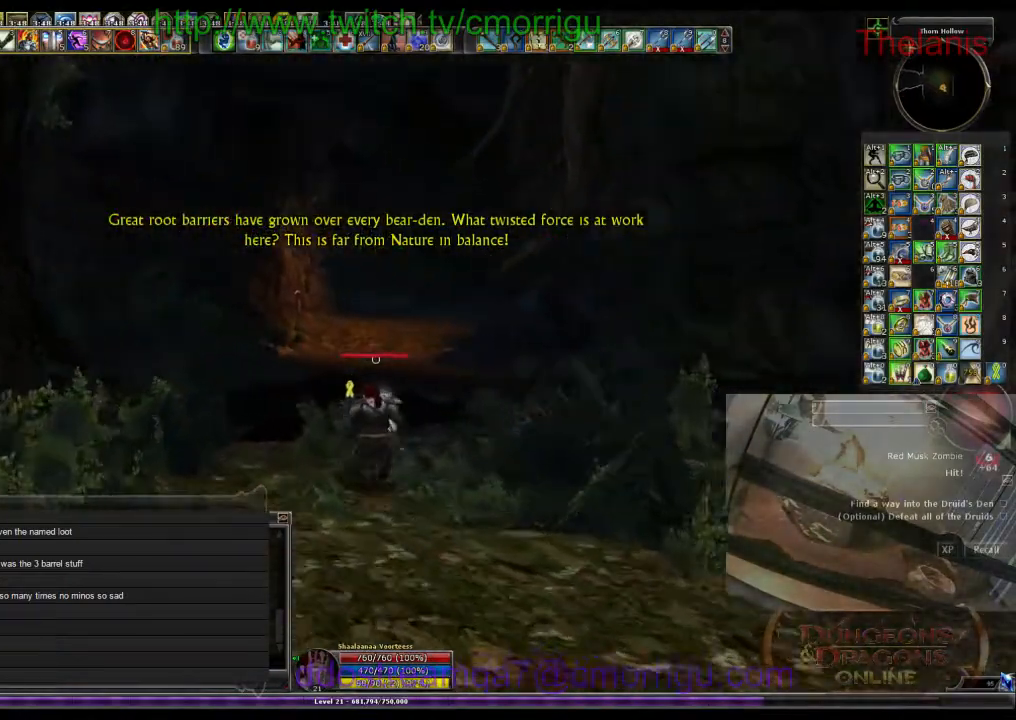
{"keys": ["w"], "events": []}
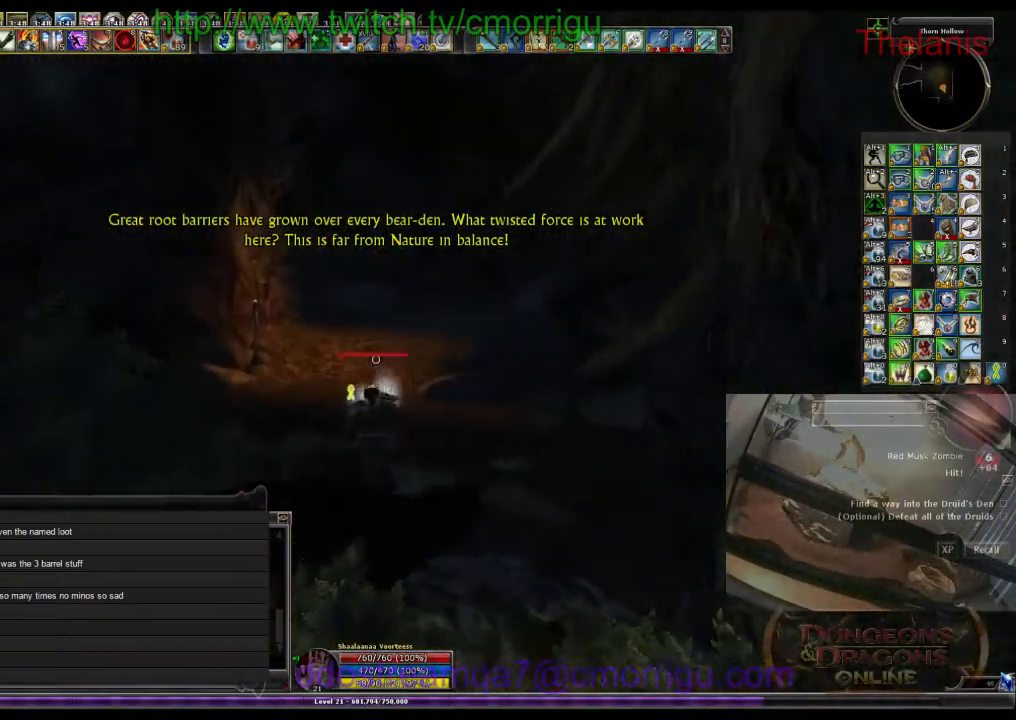
{"keys": ["w"], "events": []}
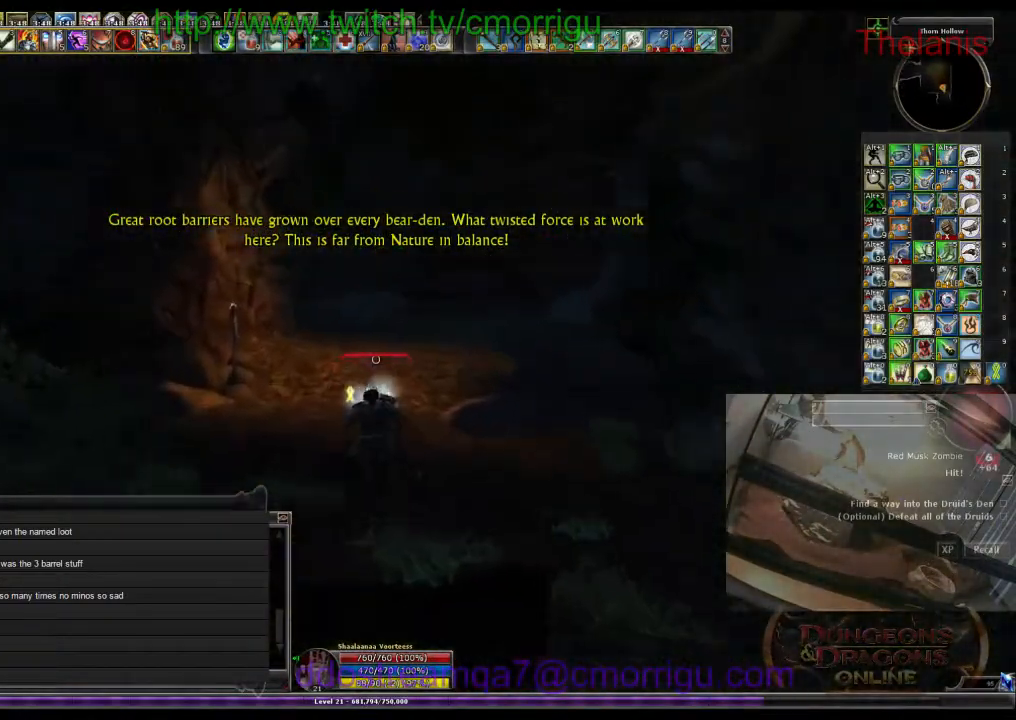
{"keys": ["w"], "events": []}
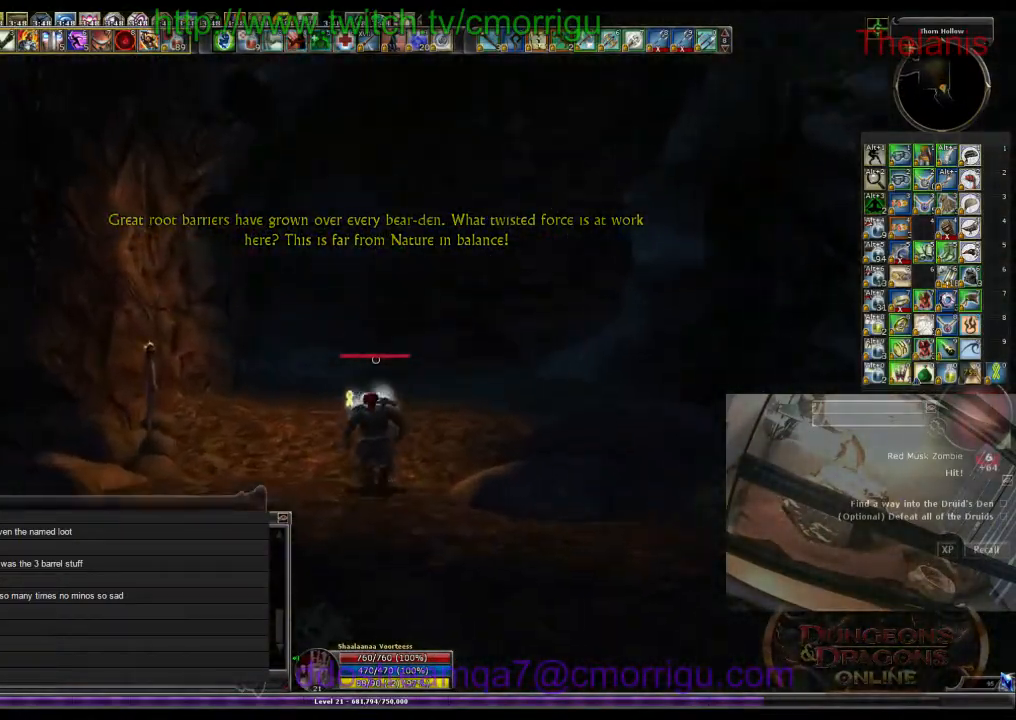
{"keys": ["w"], "events": []}
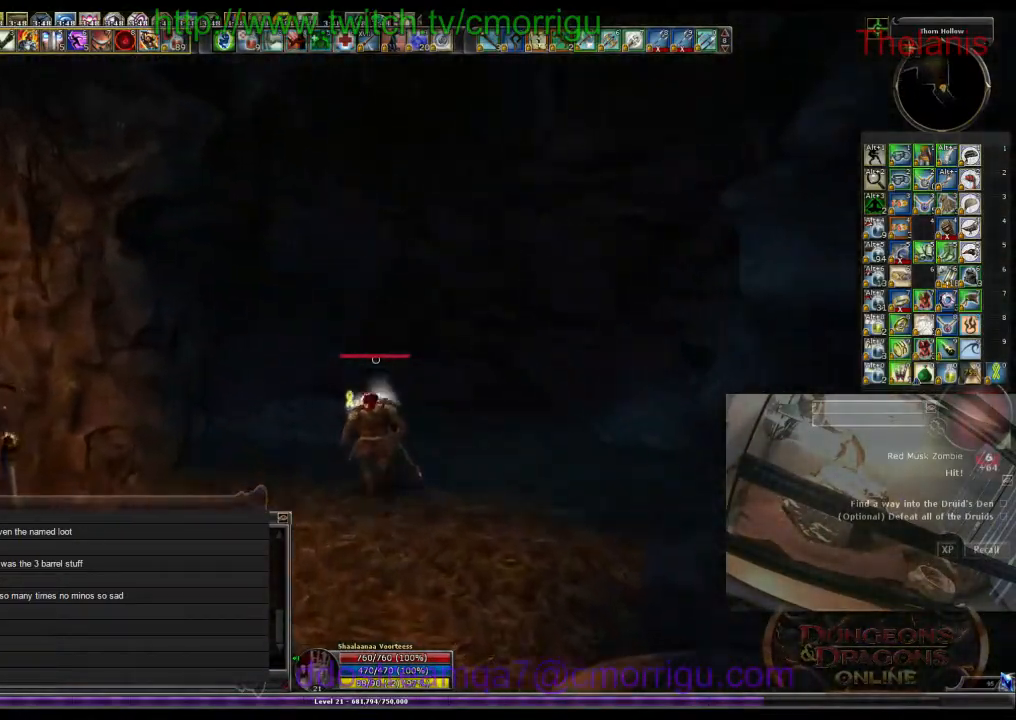
{"keys": ["w"], "events": []}
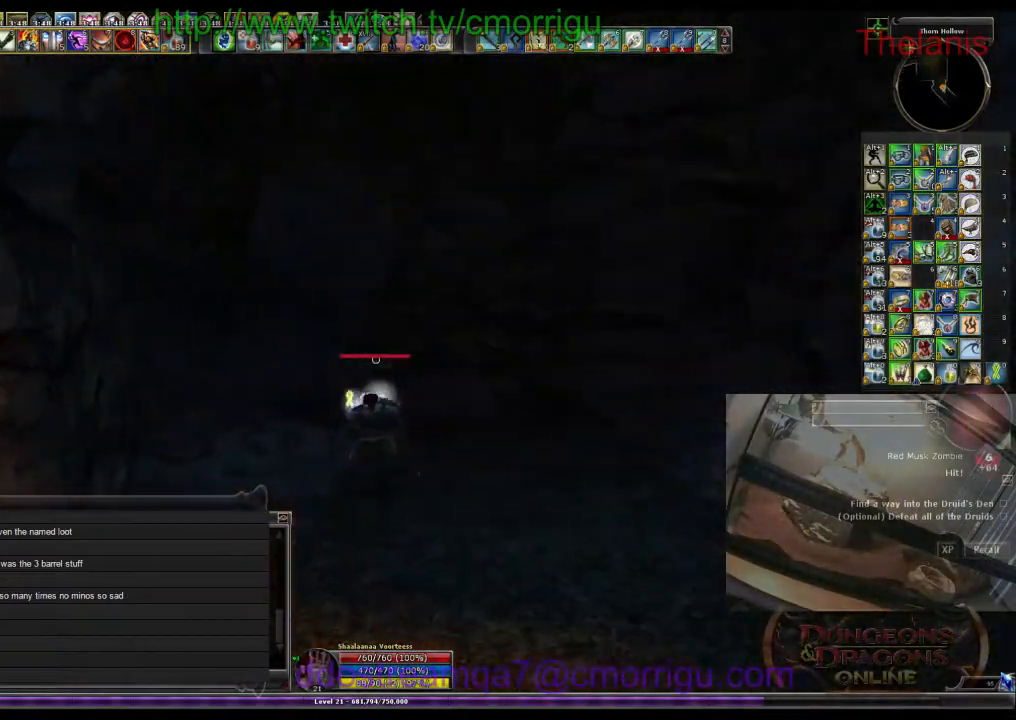
{"keys": ["w"], "events": []}
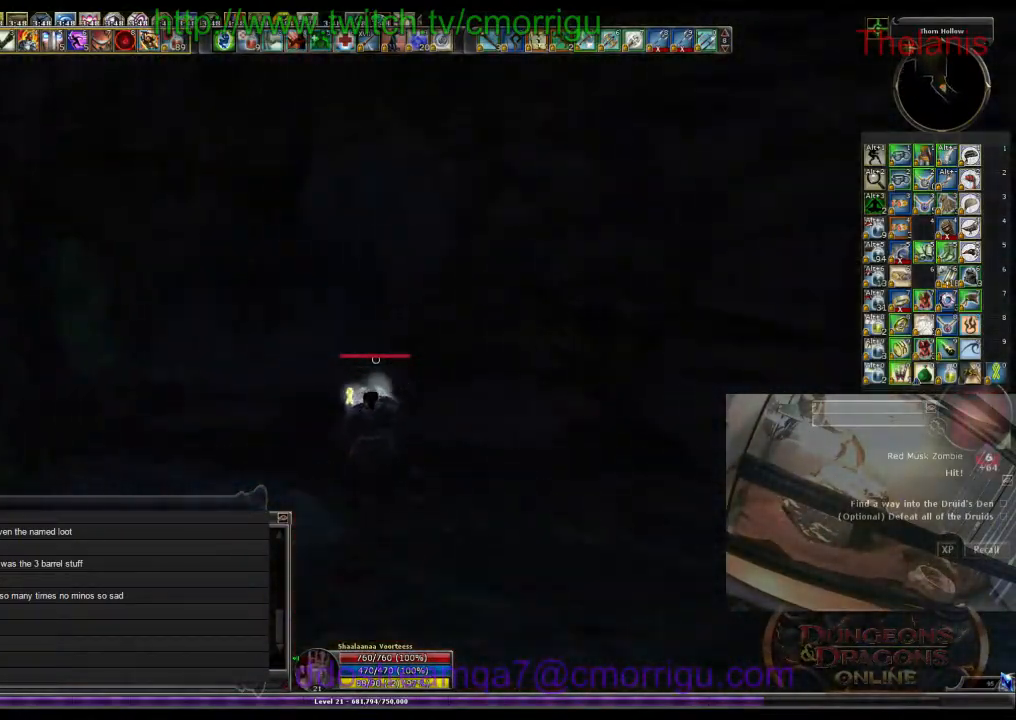
{"keys": ["w"], "events": []}
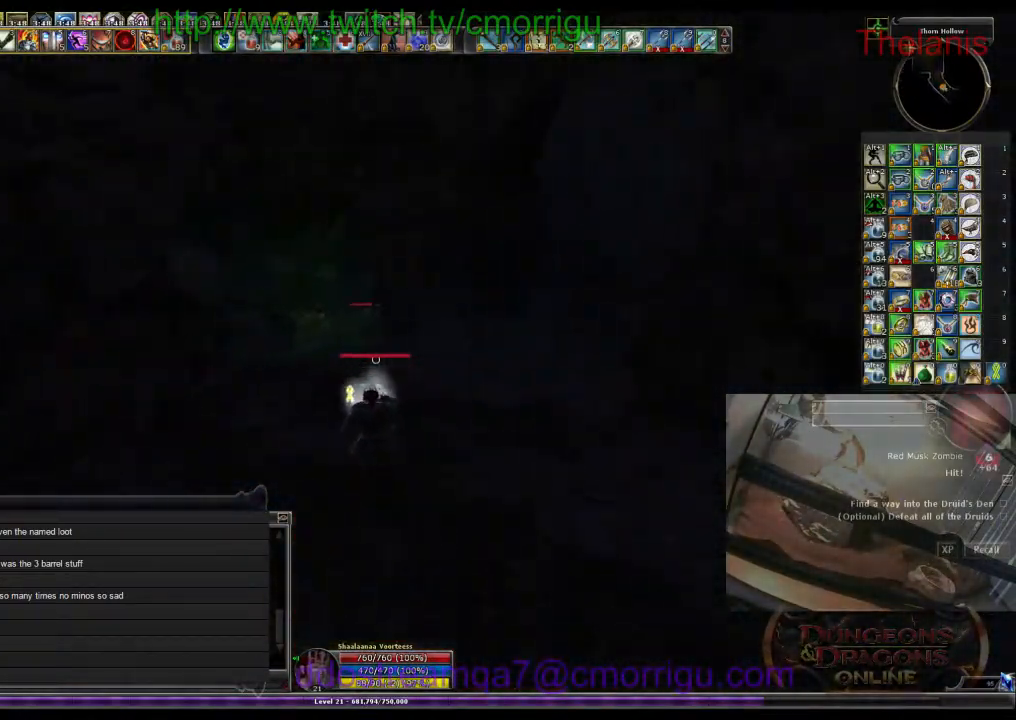
{"keys": ["w"], "events": []}
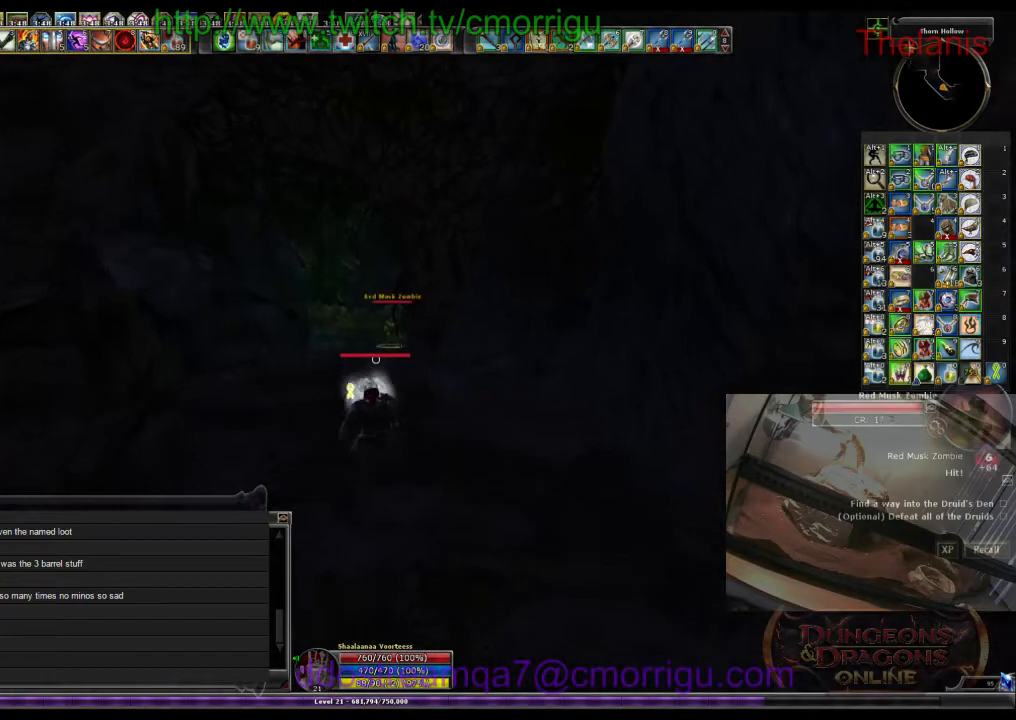
{"keys": ["w"], "events": []}
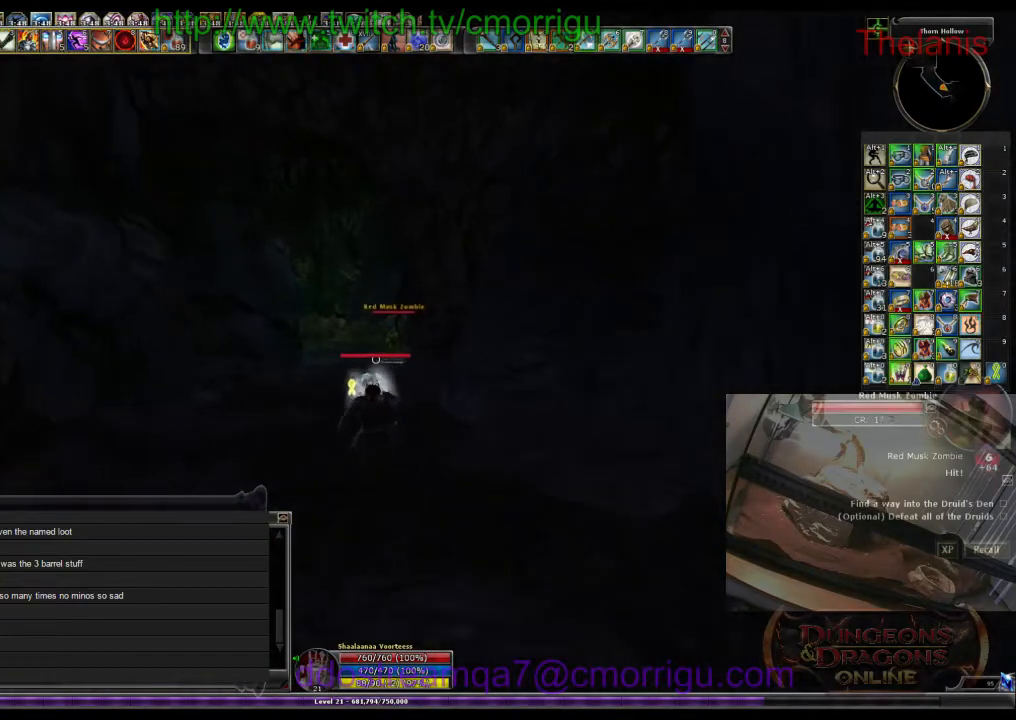
{"keys": ["w"], "events": []}
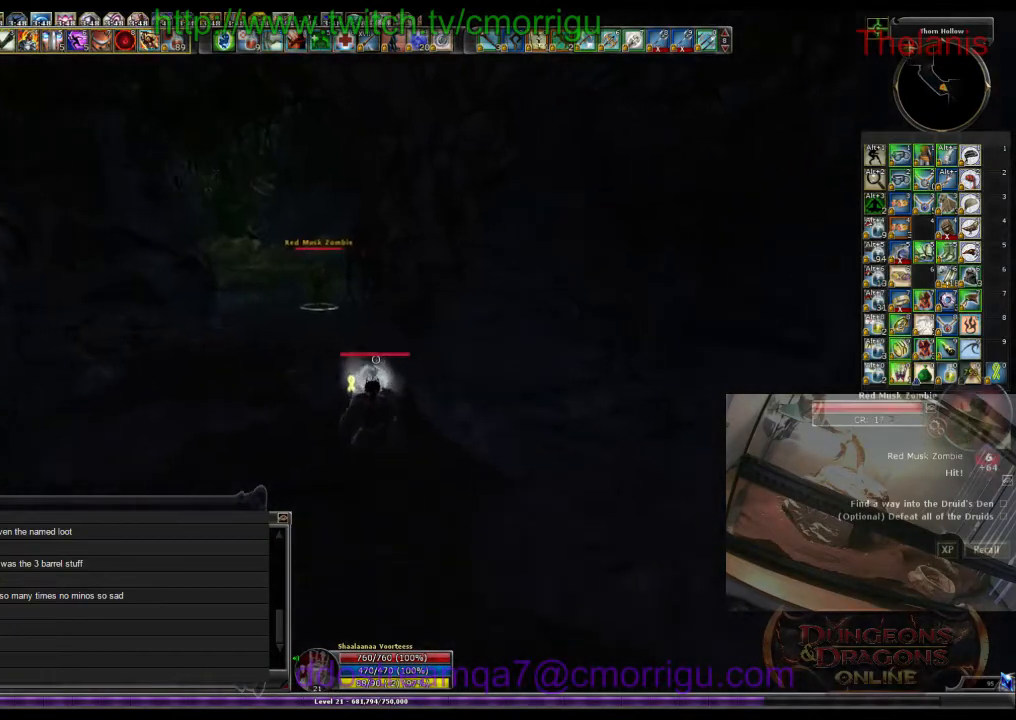
{"keys": ["w"], "events": []}
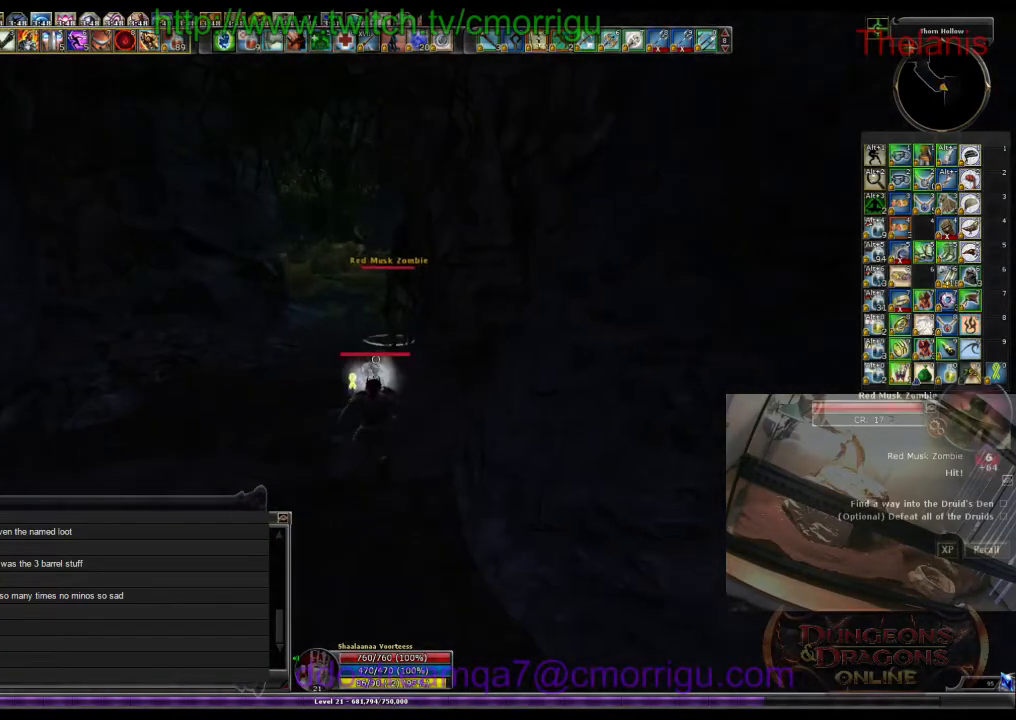
{"keys": ["w"], "events": []}
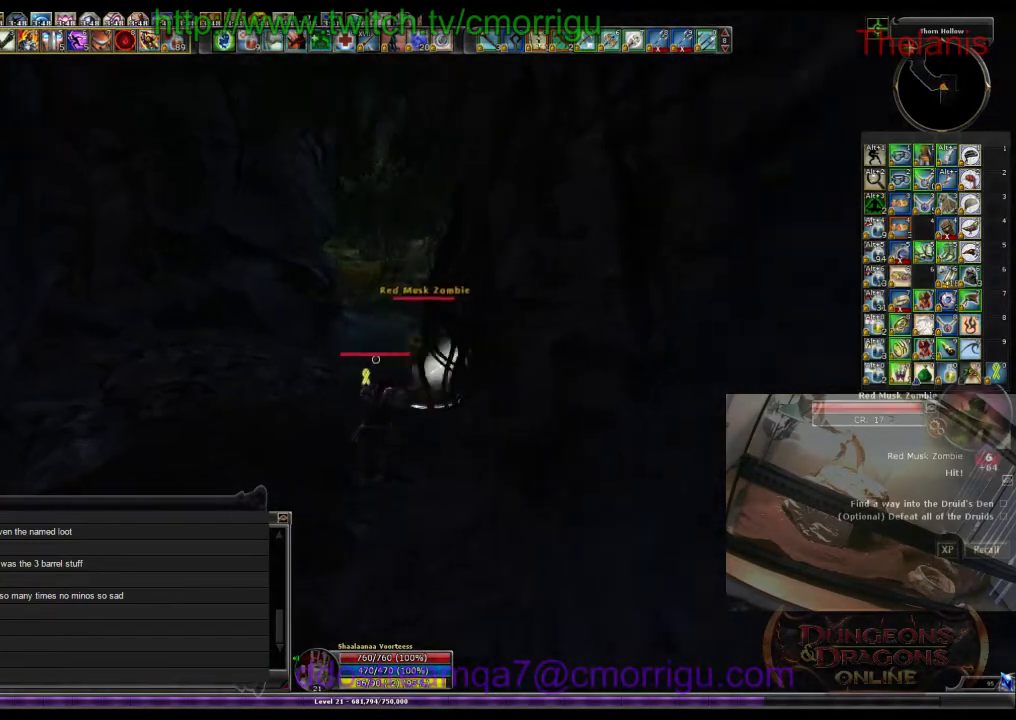
{"keys": [], "events": [[100, "w", "up"]]}
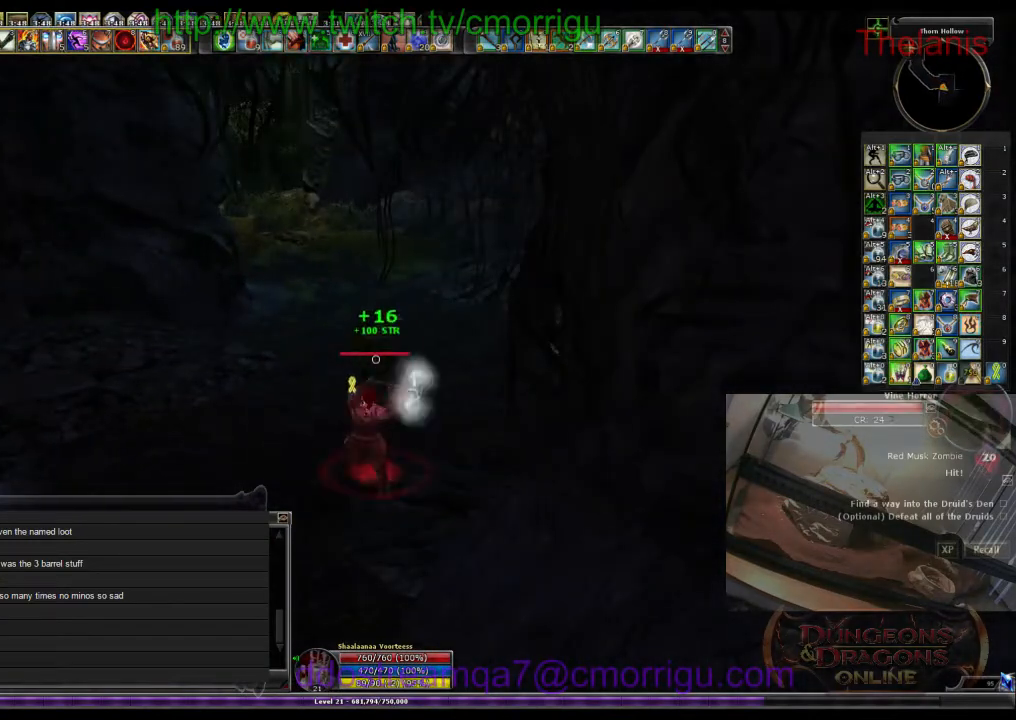
{"keys": ["w"], "events": [[100, "w", "down"]]}
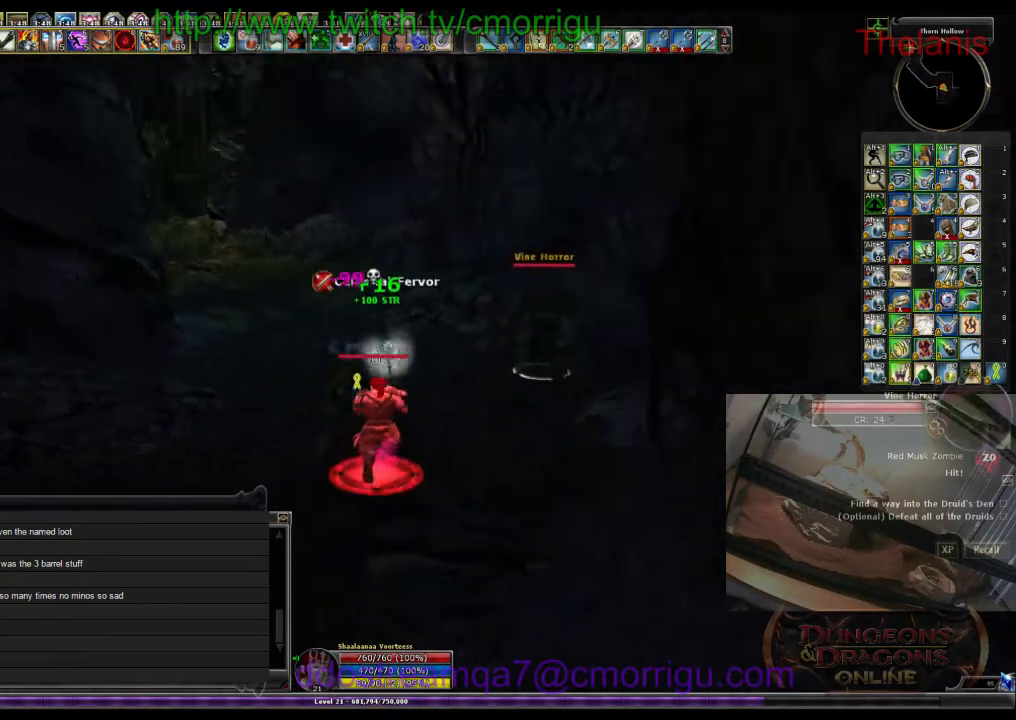
{"keys": [], "events": [[366, "1", "down"], [400, "w", "up"], [500, "1", "up"]]}
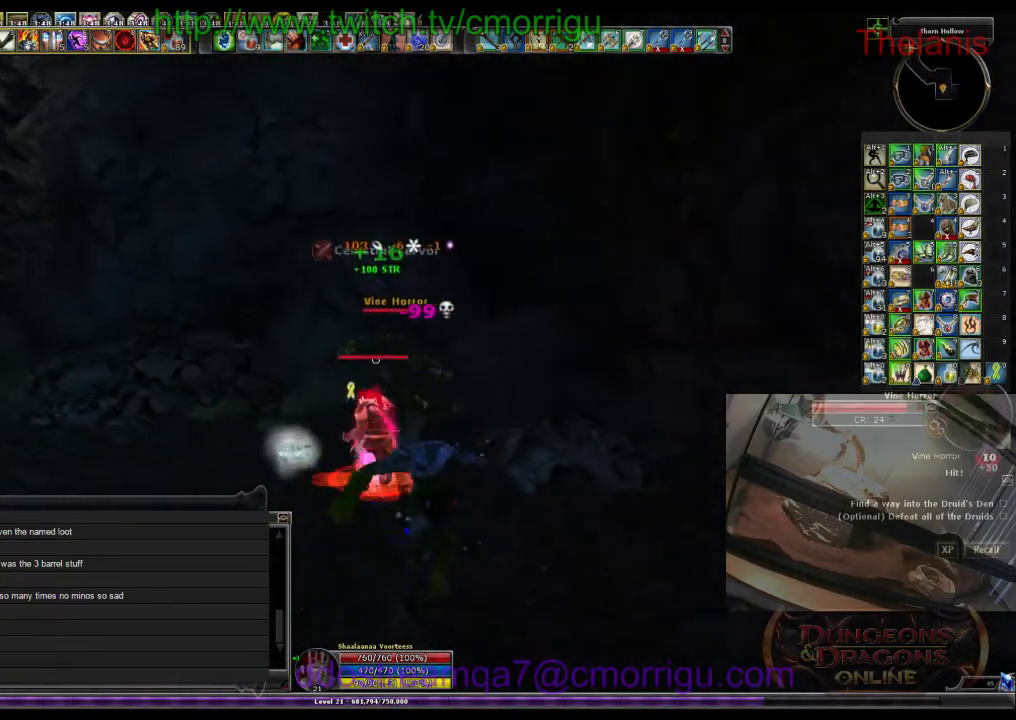
{"keys": [], "events": [[333, "2", "down"], [466, "2", "up"]]}
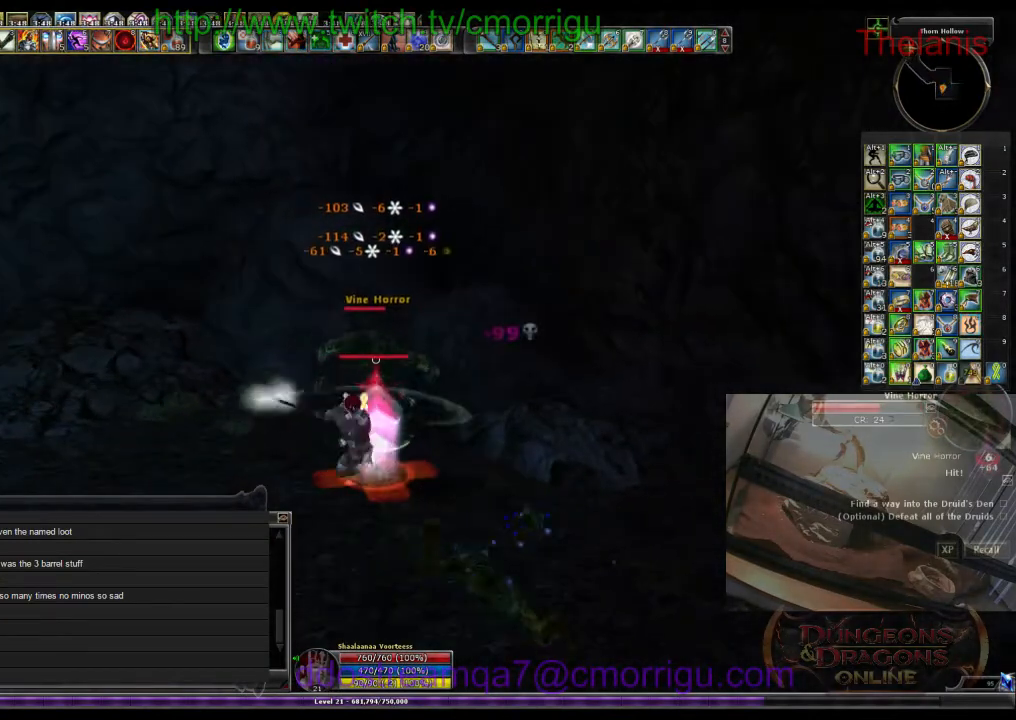
{"keys": [], "events": []}
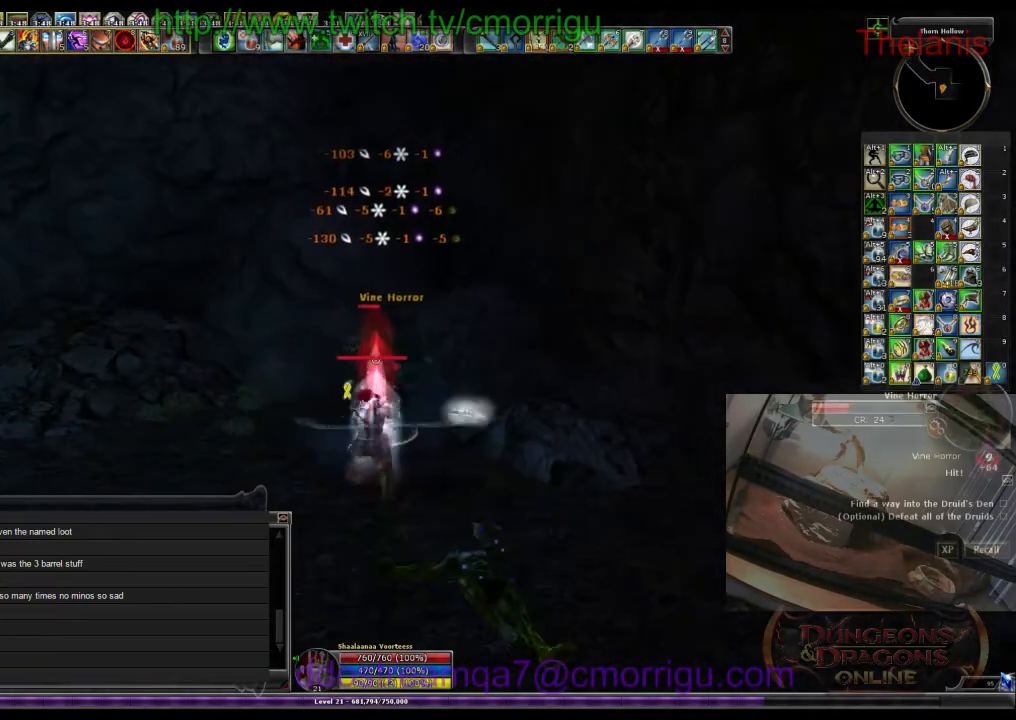
{"keys": [], "events": []}
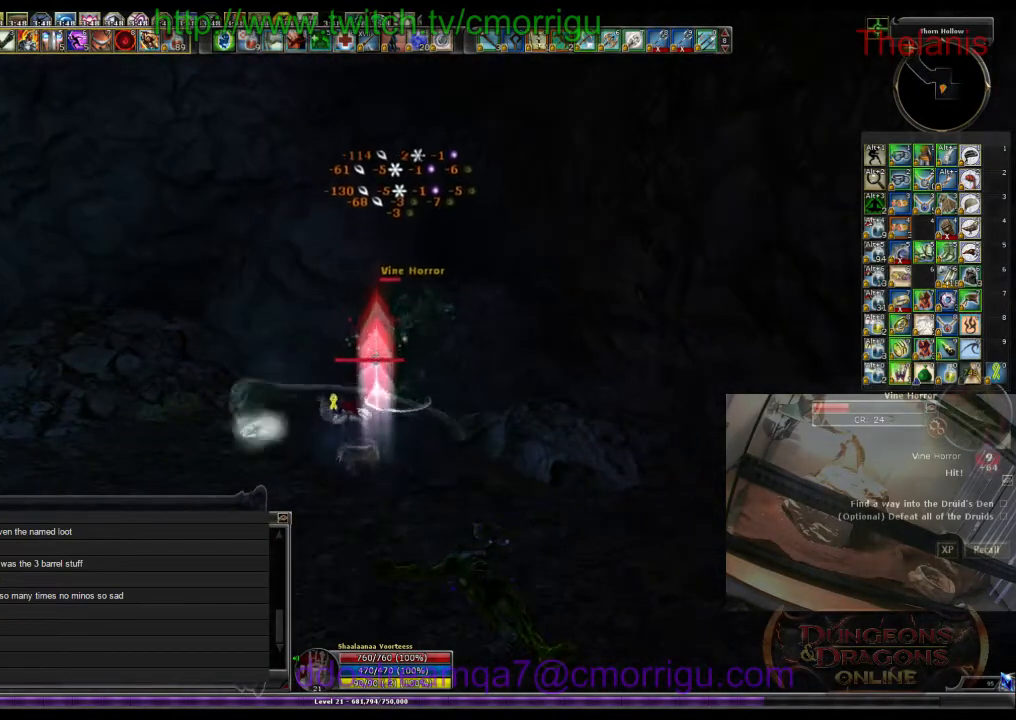
{"keys": ["w"], "events": [[266, "w", "down"]]}
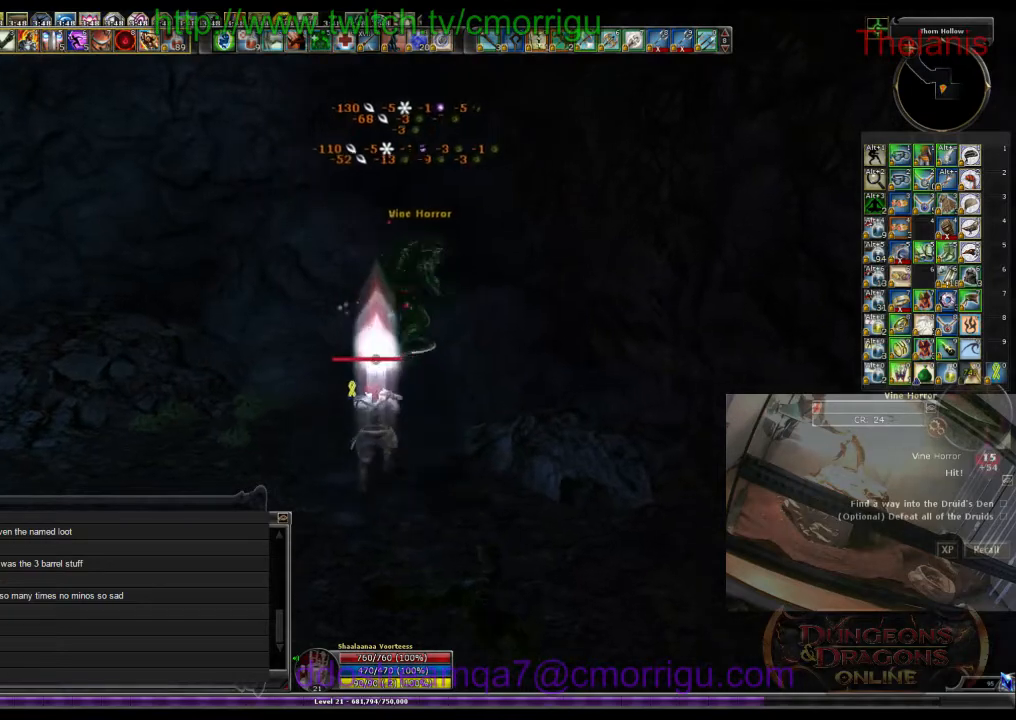
{"keys": ["d"], "events": [[200, "w", "up"], [466, "d", "down"]]}
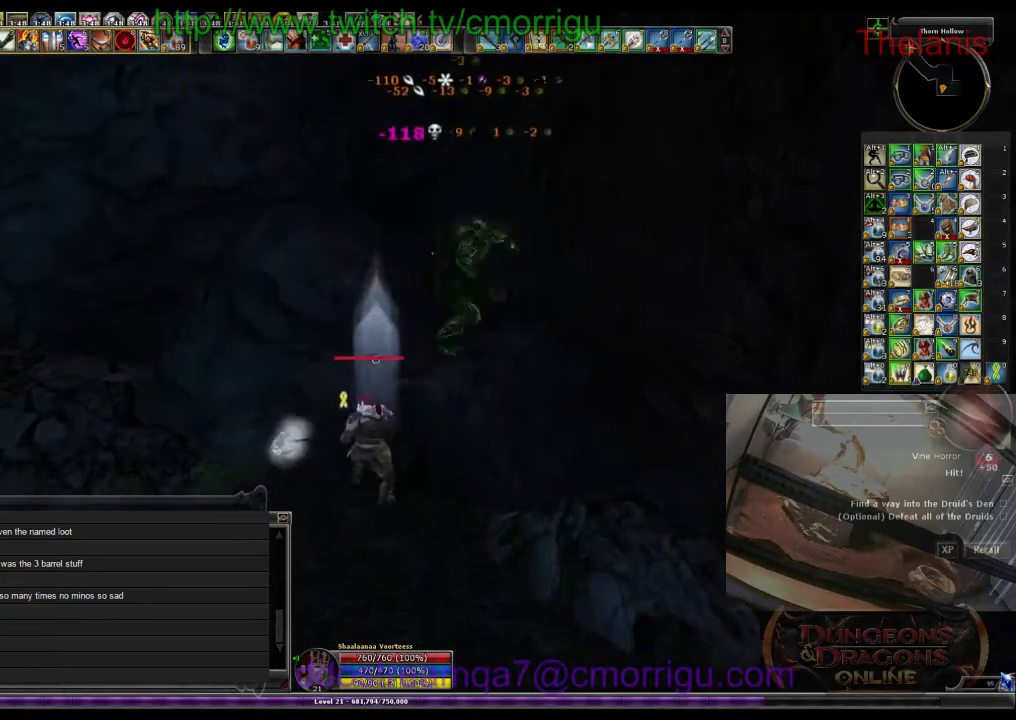
{"keys": [], "events": [[166, "w", "down"], [266, "d", "up"], [266, "w", "up"]]}
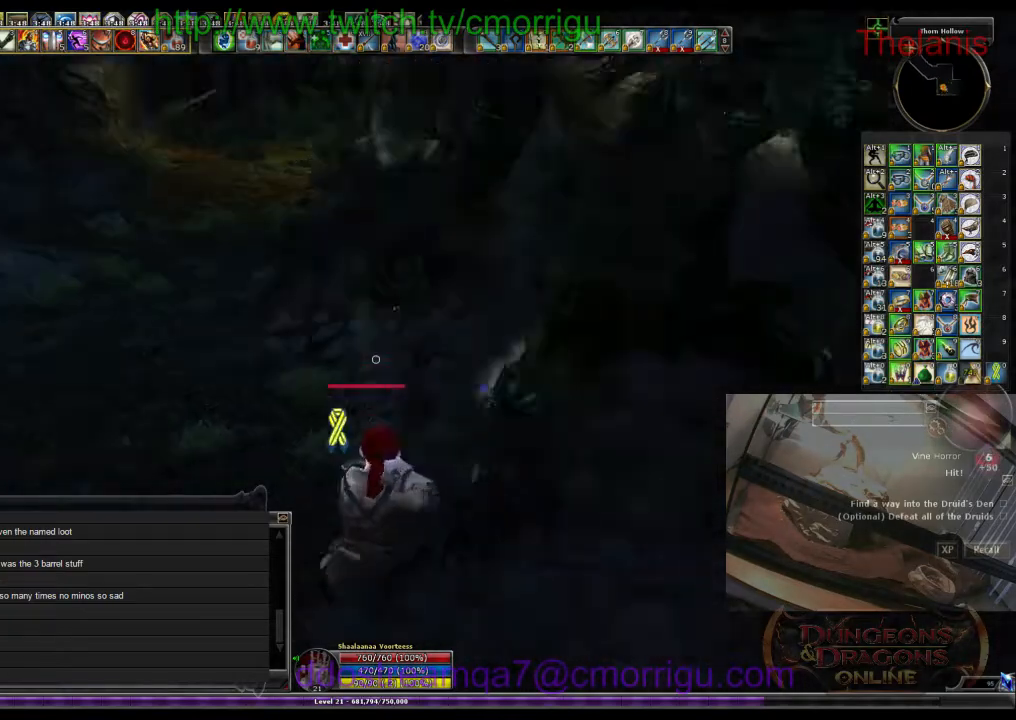
{"keys": [], "events": [[233, "a", "down"], [466, "a", "up"]]}
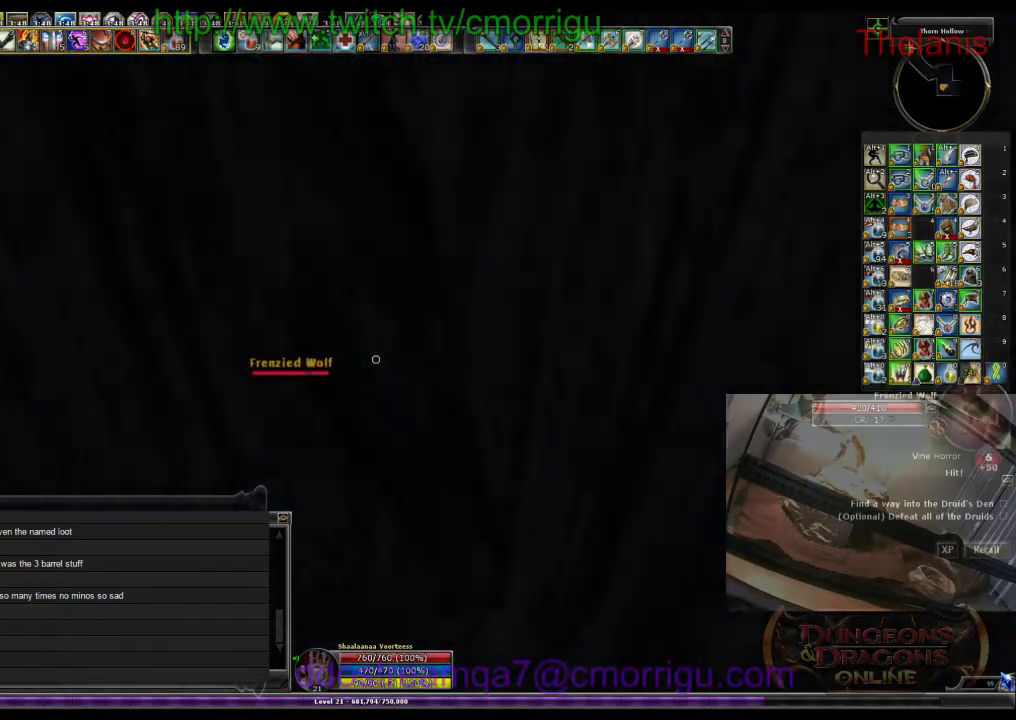
{"keys": [], "events": []}